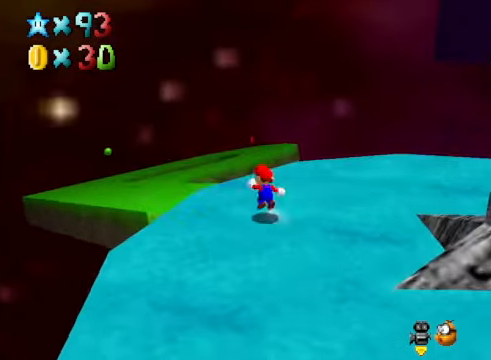
Gameplay with a controller (Xbox layout); each line is a JSON object with the inputs held at the frame after it. "events" lists button and stick changes between this image and that frame as [ms after this image, input, new state], when the widget could be followed in between.
{"buttons": [], "left_stick": "center", "right_stick": "center", "events": [[67, "A", "up"], [100, "L2", "up"], [334, "left_stick", "center"]]}
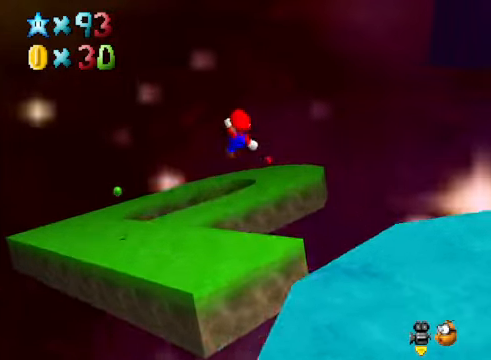
{"buttons": [], "left_stick": "center", "right_stick": "center", "events": [[66, "left_stick", "down-right"], [233, "left_stick", "right"], [334, "left_stick", "up-right"], [434, "left_stick", "center"]]}
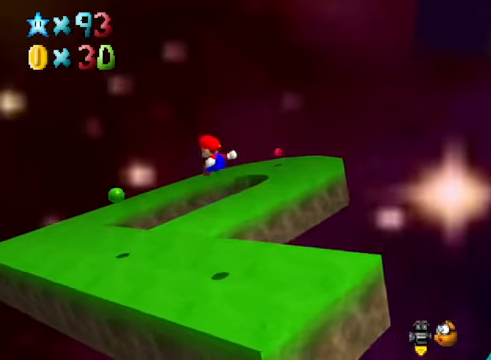
{"buttons": [], "left_stick": "up-right", "right_stick": "center", "events": [[133, "left_stick", "up"], [200, "left_stick", "up-right"]]}
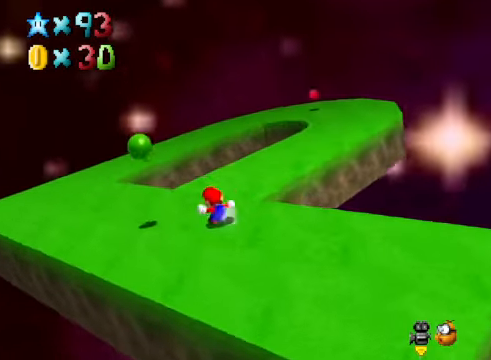
{"buttons": [], "left_stick": "up-right", "right_stick": "center", "events": [[367, "A", "down"], [400, "A", "up"]]}
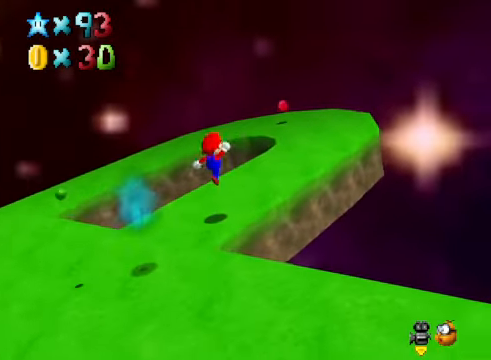
{"buttons": [], "left_stick": "up", "right_stick": "center", "events": [[201, "X", "down"], [268, "X", "up"], [334, "left_stick", "up"], [435, "A", "down"], [501, "A", "up"]]}
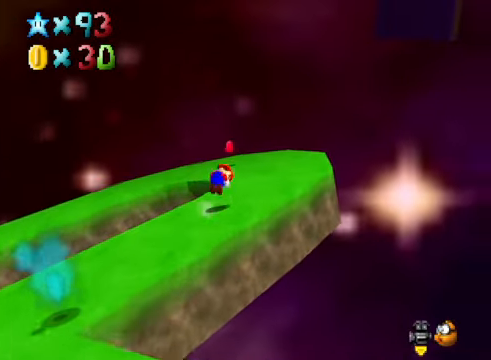
{"buttons": [], "left_stick": "up-right", "right_stick": "center", "events": [[134, "right_stick", "down-left"], [201, "left_stick", "center"], [234, "right_stick", "center"], [368, "right_stick", "down-left"], [468, "left_stick", "up-right"], [501, "right_stick", "center"]]}
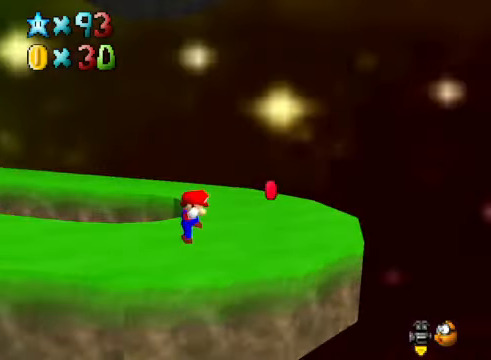
{"buttons": [], "left_stick": "up-right", "right_stick": "center", "events": [[368, "right_stick", "down-left"], [501, "right_stick", "center"]]}
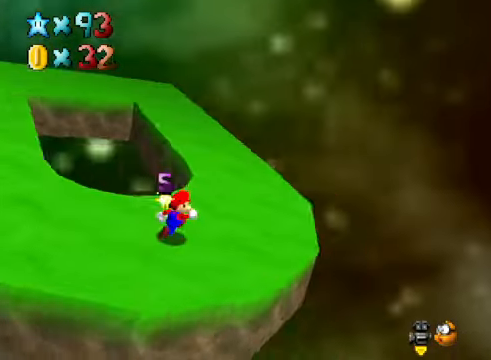
{"buttons": [], "left_stick": "up", "right_stick": "center", "events": [[468, "left_stick", "up"]]}
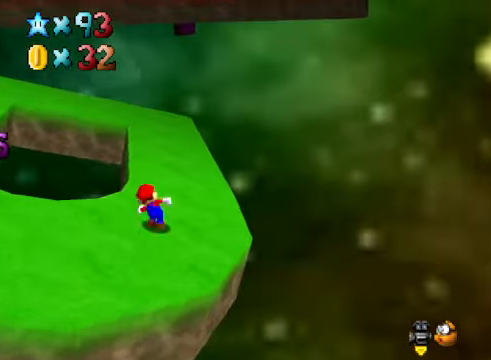
{"buttons": [], "left_stick": "up-right", "right_stick": "center", "events": [[101, "A", "down"], [167, "A", "up"], [234, "X", "down"], [334, "left_stick", "up-right"], [368, "X", "up"]]}
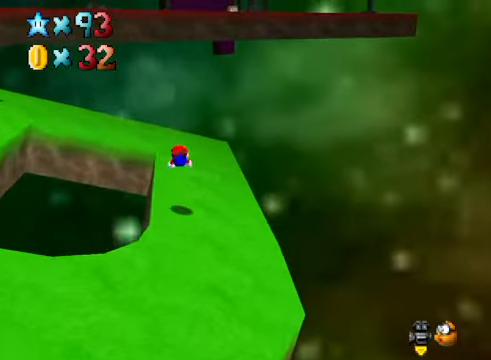
{"buttons": [], "left_stick": "up-right", "right_stick": "center", "events": [[34, "left_stick", "up"], [167, "left_stick", "center"], [201, "A", "down"], [234, "A", "up"], [368, "right_stick", "down-left"], [435, "left_stick", "up-right"], [468, "right_stick", "center"]]}
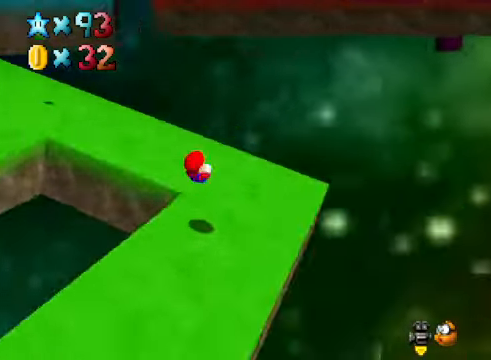
{"buttons": [], "left_stick": "up", "right_stick": "center", "events": [[34, "right_stick", "down-left"], [167, "right_stick", "center"], [468, "left_stick", "up"]]}
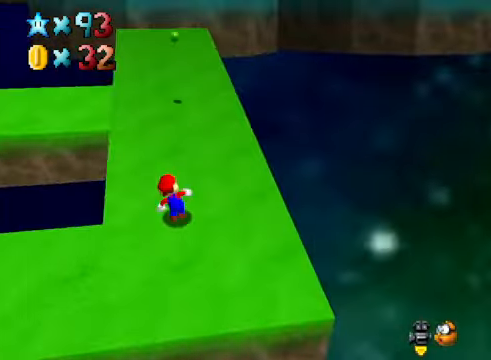
{"buttons": [], "left_stick": "up", "right_stick": "center", "events": [[168, "A", "down"], [201, "A", "up"], [301, "X", "down"], [435, "X", "up"]]}
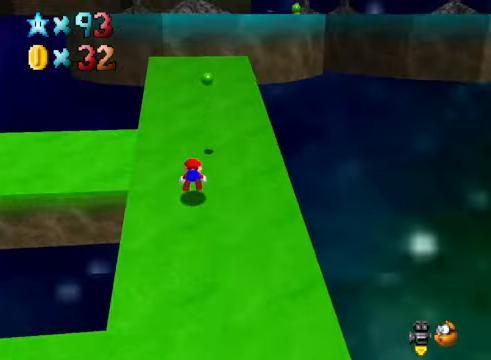
{"buttons": [], "left_stick": "up", "right_stick": "center", "events": [[66, "A", "down"], [133, "left_stick", "center"], [167, "A", "up"], [334, "left_stick", "up"]]}
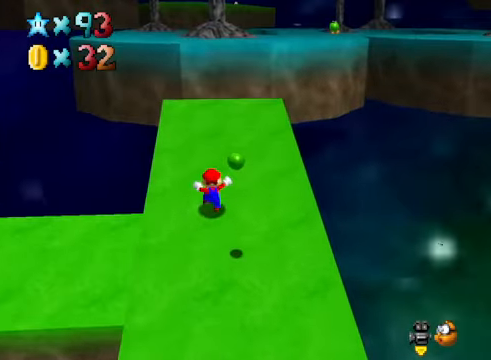
{"buttons": [], "left_stick": "up", "right_stick": "center", "events": [[33, "A", "down"], [167, "A", "up"], [334, "right_stick", "down-right"], [467, "right_stick", "center"]]}
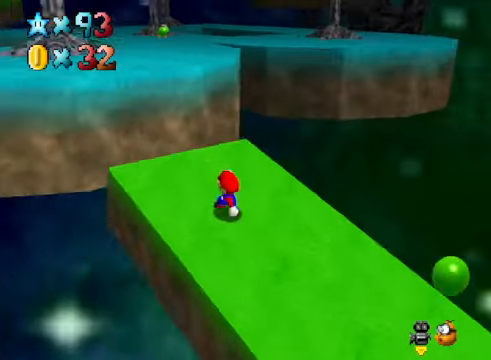
{"buttons": ["A"], "left_stick": "up-left", "right_stick": "center", "events": [[100, "A", "down"], [467, "left_stick", "up-left"]]}
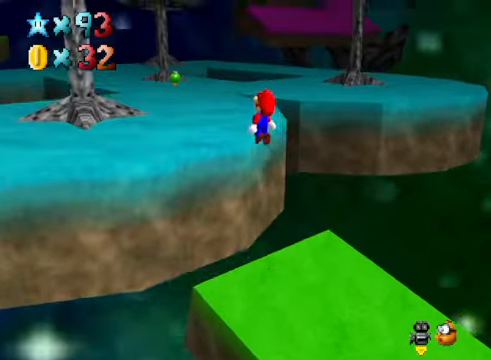
{"buttons": [], "left_stick": "up", "right_stick": "center", "events": [[167, "A", "up"], [435, "left_stick", "up"]]}
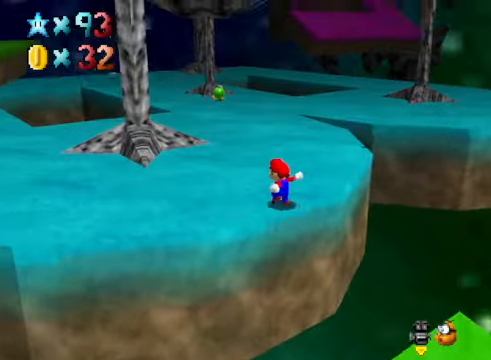
{"buttons": ["L2"], "left_stick": "up-right", "right_stick": "center", "events": [[200, "left_stick", "up-right"], [367, "L2", "down"], [401, "A", "down"], [501, "A", "up"]]}
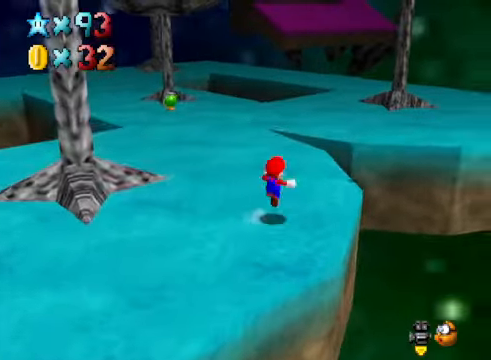
{"buttons": [], "left_stick": "up", "right_stick": "center", "events": [[67, "L2", "up"], [200, "right_stick", "down-right"], [367, "right_stick", "center"], [401, "left_stick", "up"]]}
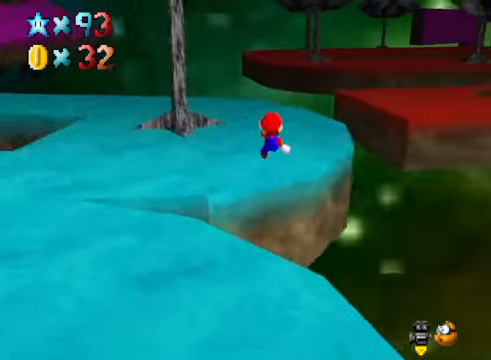
{"buttons": [], "left_stick": "up", "right_stick": "down-right", "events": [[401, "right_stick", "down-right"]]}
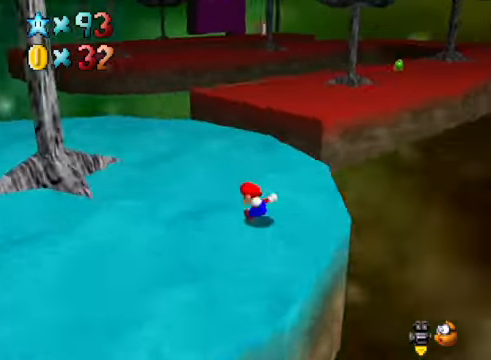
{"buttons": ["A", "L2"], "left_stick": "up", "right_stick": "center", "events": [[67, "right_stick", "center"], [401, "L2", "down"], [468, "A", "down"]]}
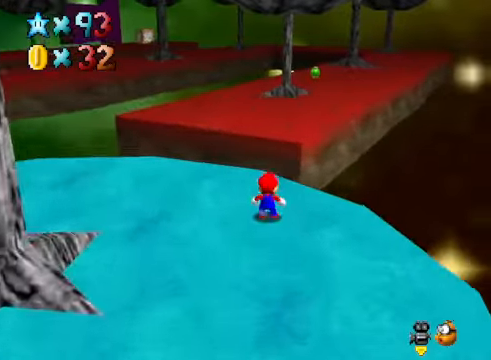
{"buttons": [], "left_stick": "up-right", "right_stick": "center", "events": [[33, "left_stick", "up-right"], [67, "A", "up"], [134, "L2", "up"]]}
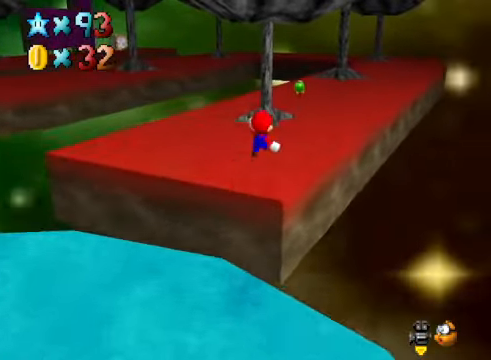
{"buttons": [], "left_stick": "up-right", "right_stick": "center", "events": []}
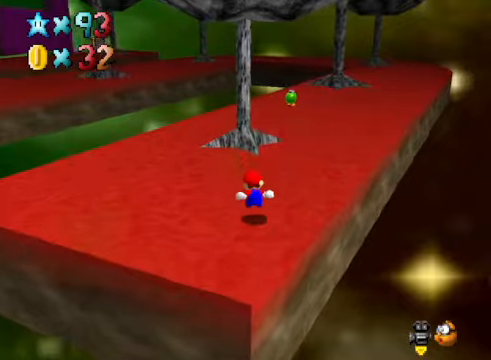
{"buttons": ["X"], "left_stick": "up-right", "right_stick": "center", "events": [[334, "A", "down"], [401, "A", "up"], [501, "X", "down"]]}
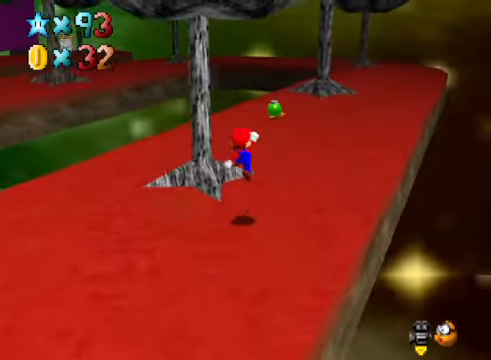
{"buttons": [], "left_stick": "up-left", "right_stick": "center", "events": [[134, "X", "up"], [267, "left_stick", "up"], [401, "A", "down"], [468, "A", "up"], [468, "left_stick", "up-left"]]}
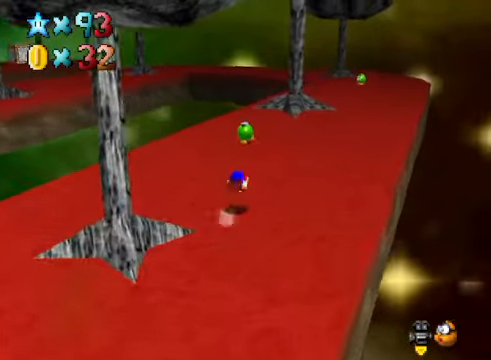
{"buttons": [], "left_stick": "center", "right_stick": "center", "events": [[267, "left_stick", "up"], [434, "left_stick", "center"]]}
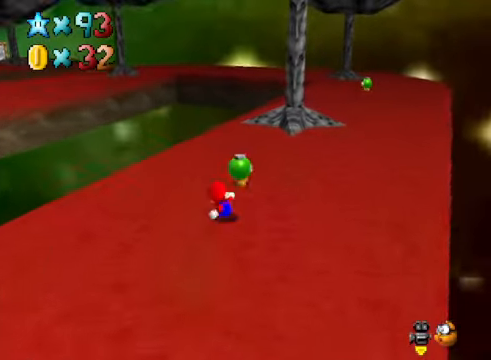
{"buttons": [], "left_stick": "up-right", "right_stick": "center", "events": [[167, "left_stick", "up-right"], [434, "A", "down"], [434, "X", "down"], [501, "A", "up"], [501, "X", "up"]]}
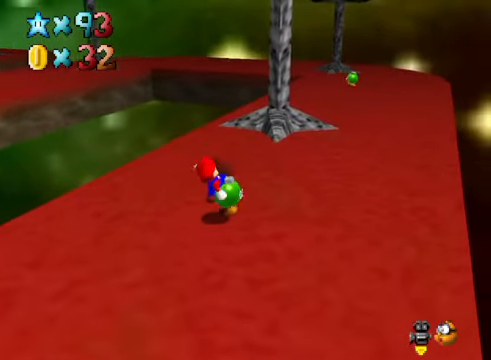
{"buttons": [], "left_stick": "center", "right_stick": "center", "events": [[33, "left_stick", "center"], [367, "right_stick", "right"], [501, "right_stick", "center"]]}
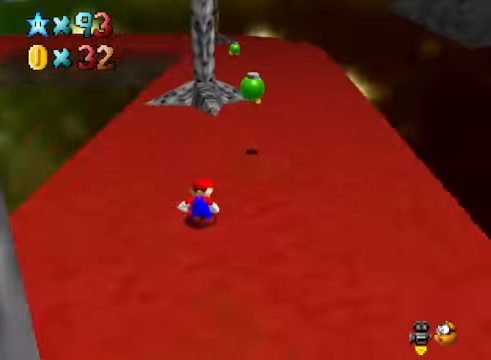
{"buttons": [], "left_stick": "up", "right_stick": "center", "events": [[100, "left_stick", "up"]]}
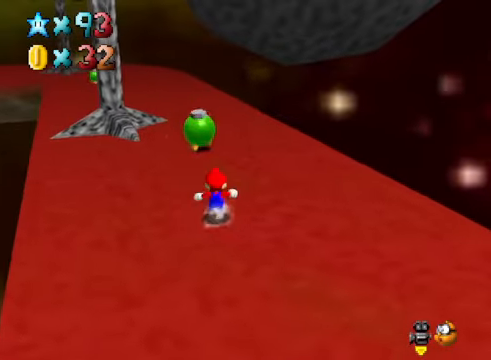
{"buttons": [], "left_stick": "up", "right_stick": "center", "events": []}
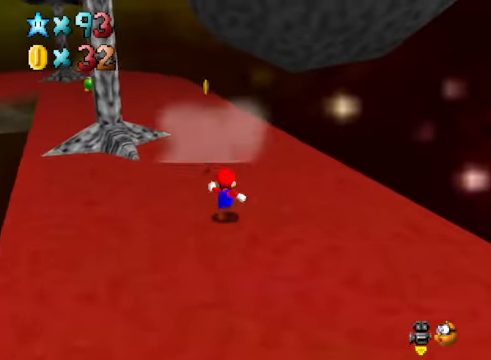
{"buttons": [], "left_stick": "up", "right_stick": "down-left", "events": [[468, "right_stick", "down-left"]]}